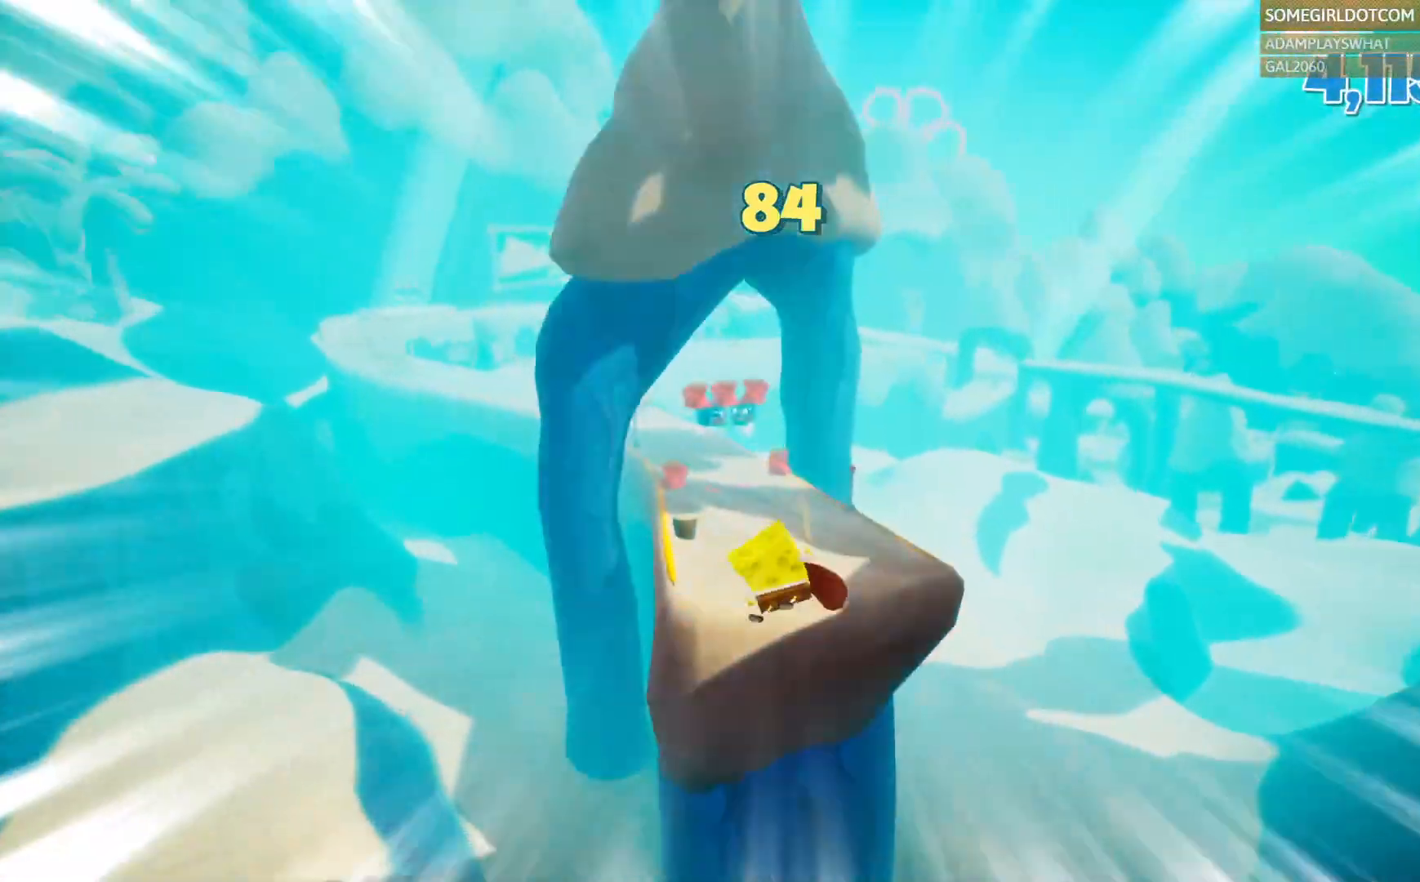
Gameplay with a controller (PlayStation layout); each line is a JSON object with the inputs held at the frame after it (dt_ms = milliseconds from this image to that frame). "events" lists button and stick changes between this image and that frame as [ms after this image, input, new state], when the widget could be followed in between. Not read: DPAD_DOWN DPAD_RIGHT HOME L2 R2 SELECT.
{"dt_ms": 500, "buttons": ["CROSS"], "left_stick": "up", "right_stick": "center", "events": [[67, "CROSS", "down"]]}
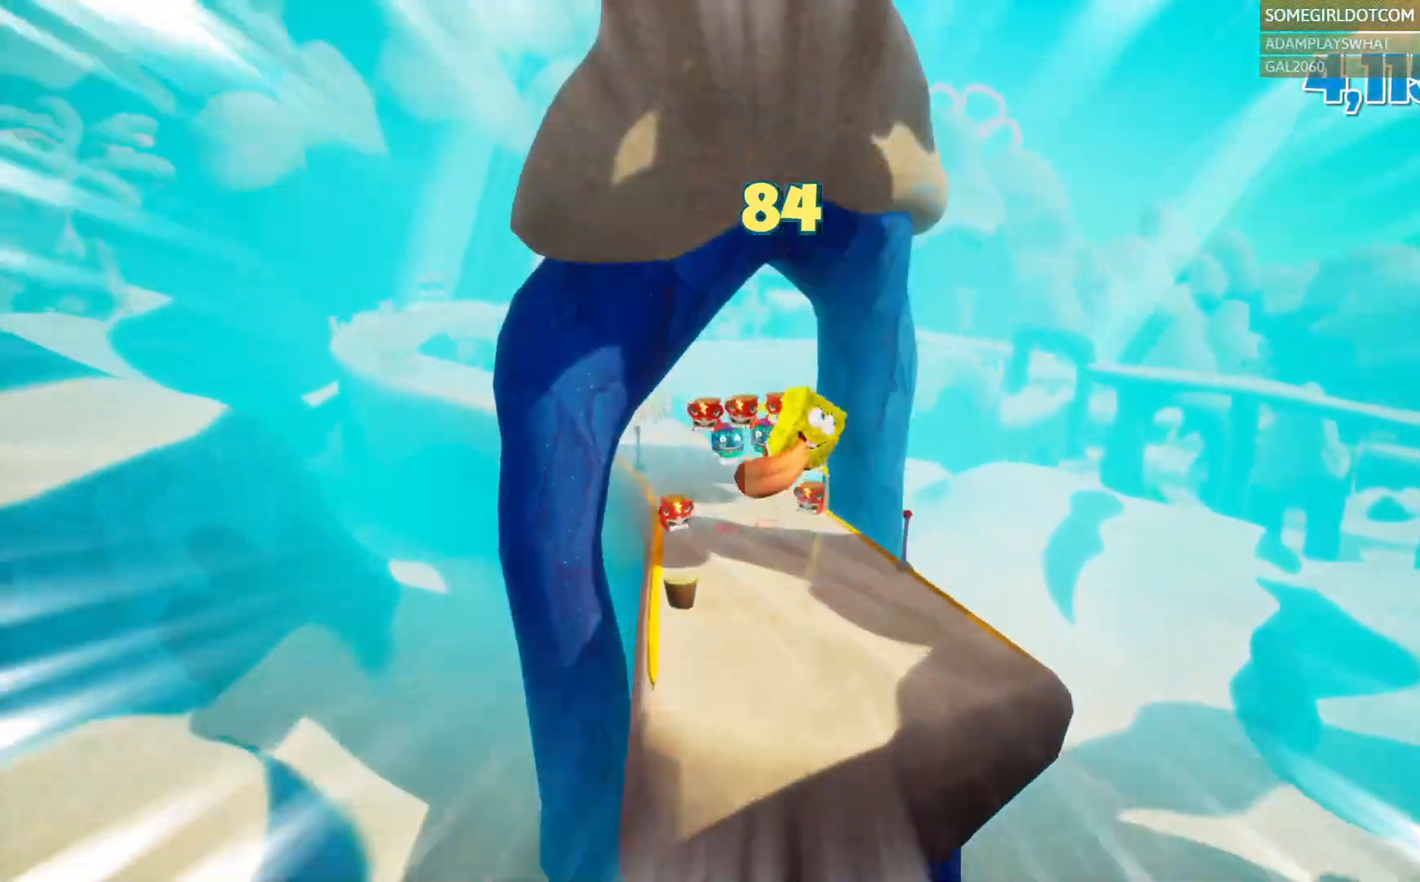
{"dt_ms": 500, "buttons": [], "left_stick": "up", "right_stick": "center", "events": [[100, "CROSS", "up"]]}
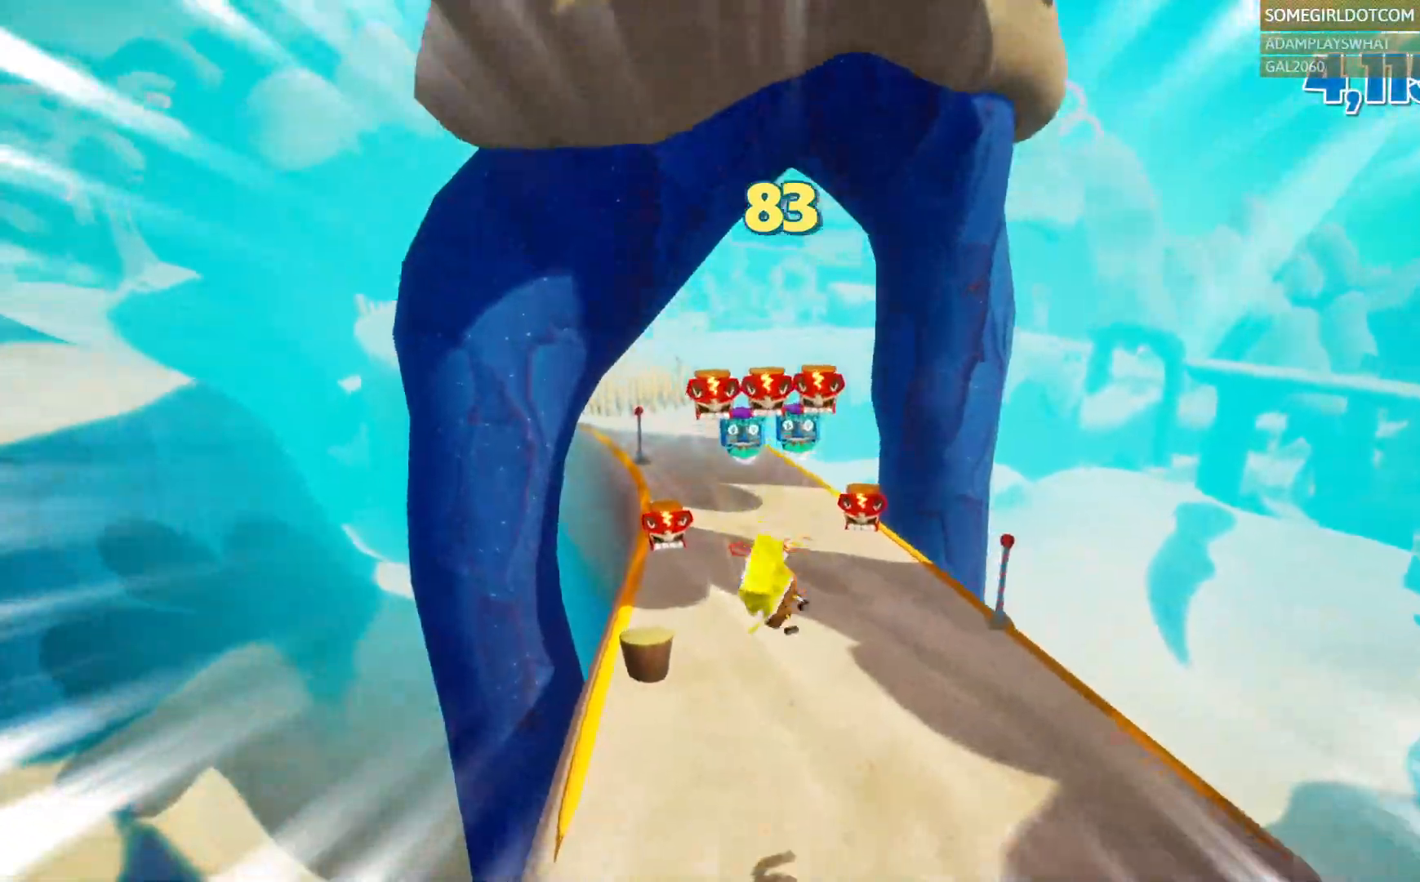
{"dt_ms": 500, "buttons": [], "left_stick": "up", "right_stick": "center", "events": []}
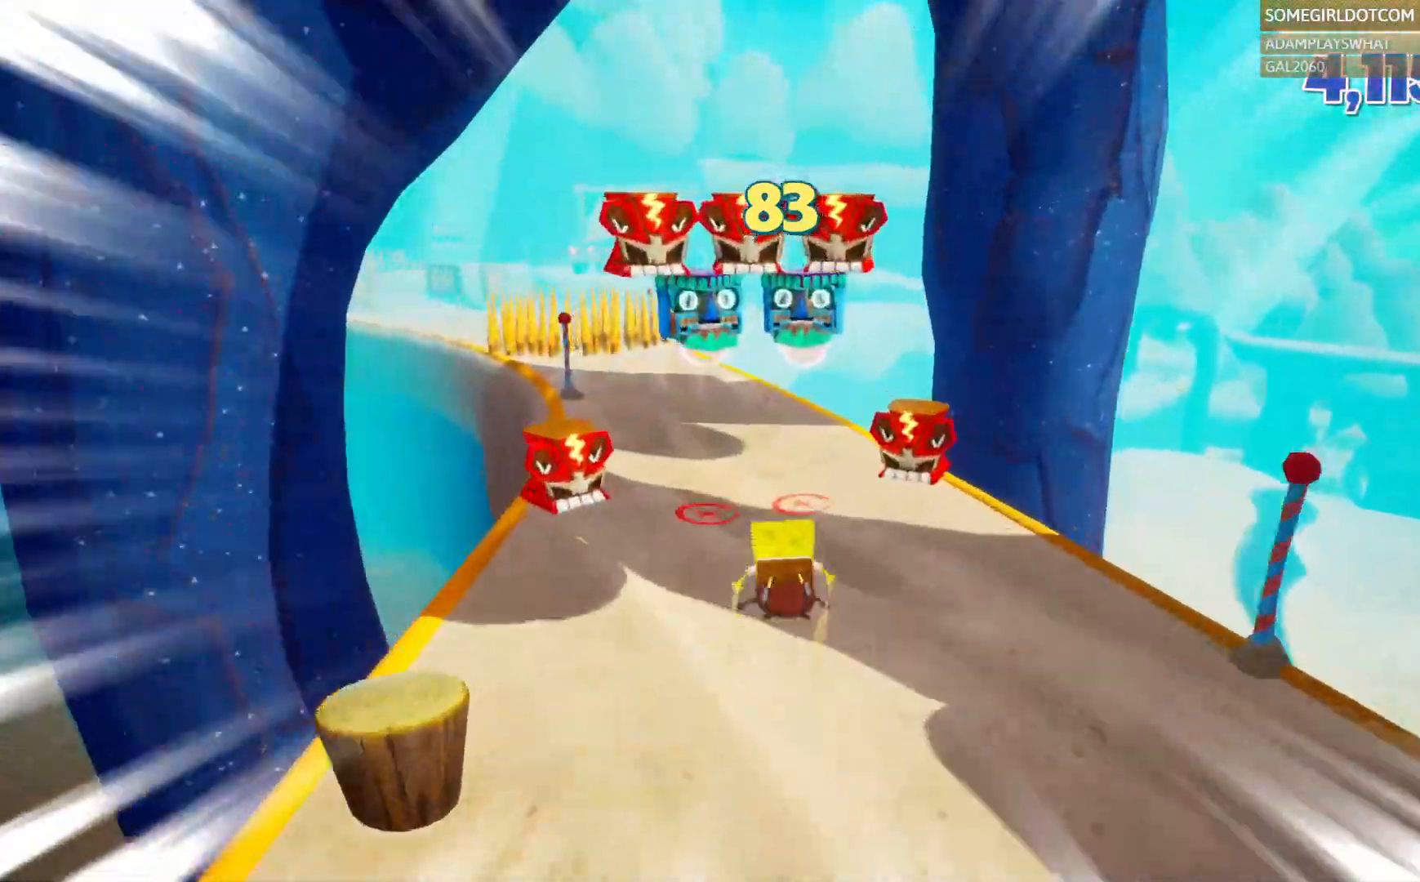
{"dt_ms": 500, "buttons": [], "left_stick": "up", "right_stick": "center"}
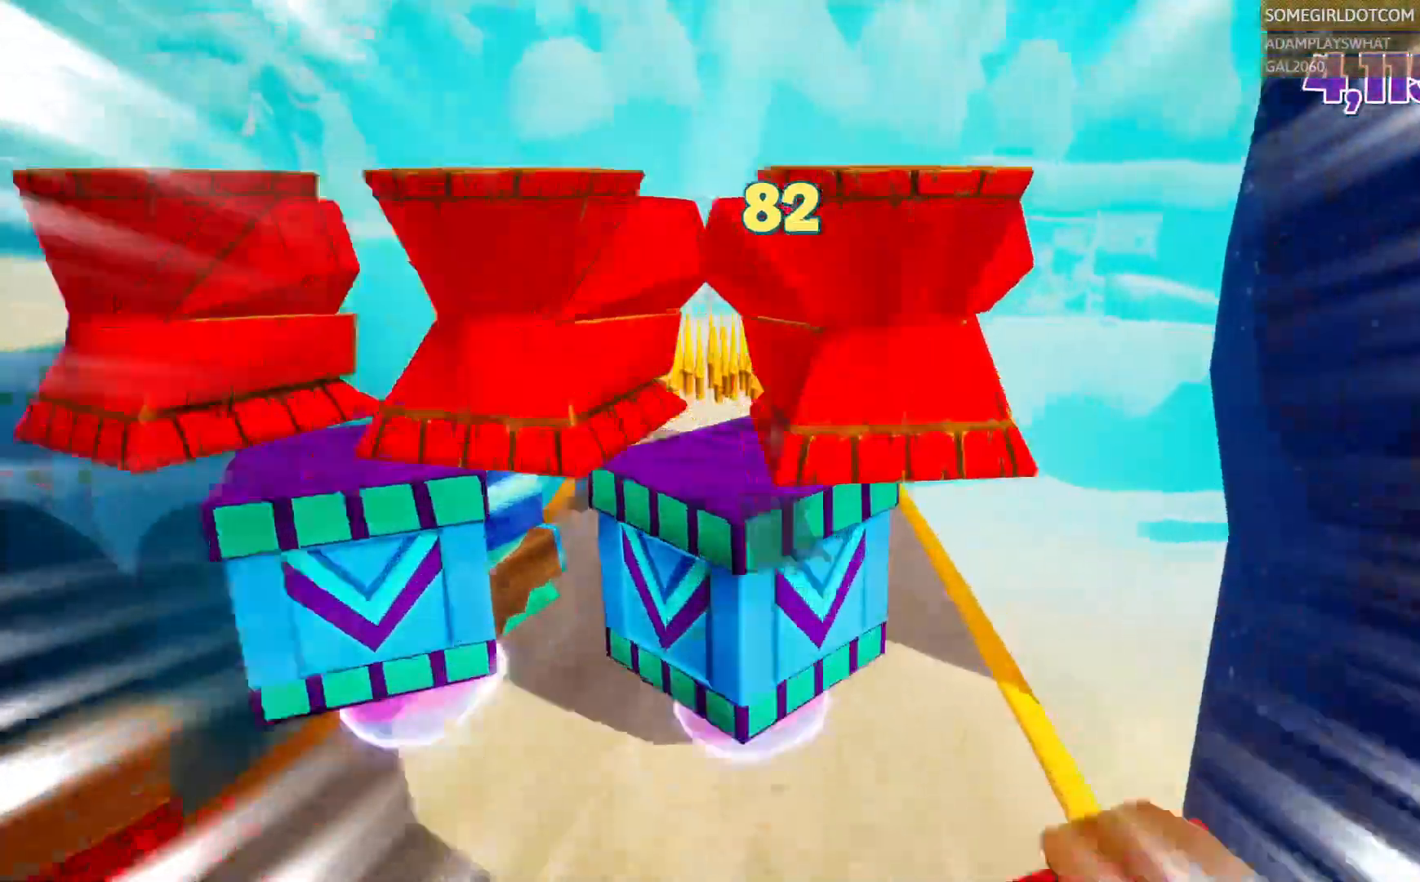
{"dt_ms": 500, "buttons": [], "left_stick": "up", "right_stick": "center"}
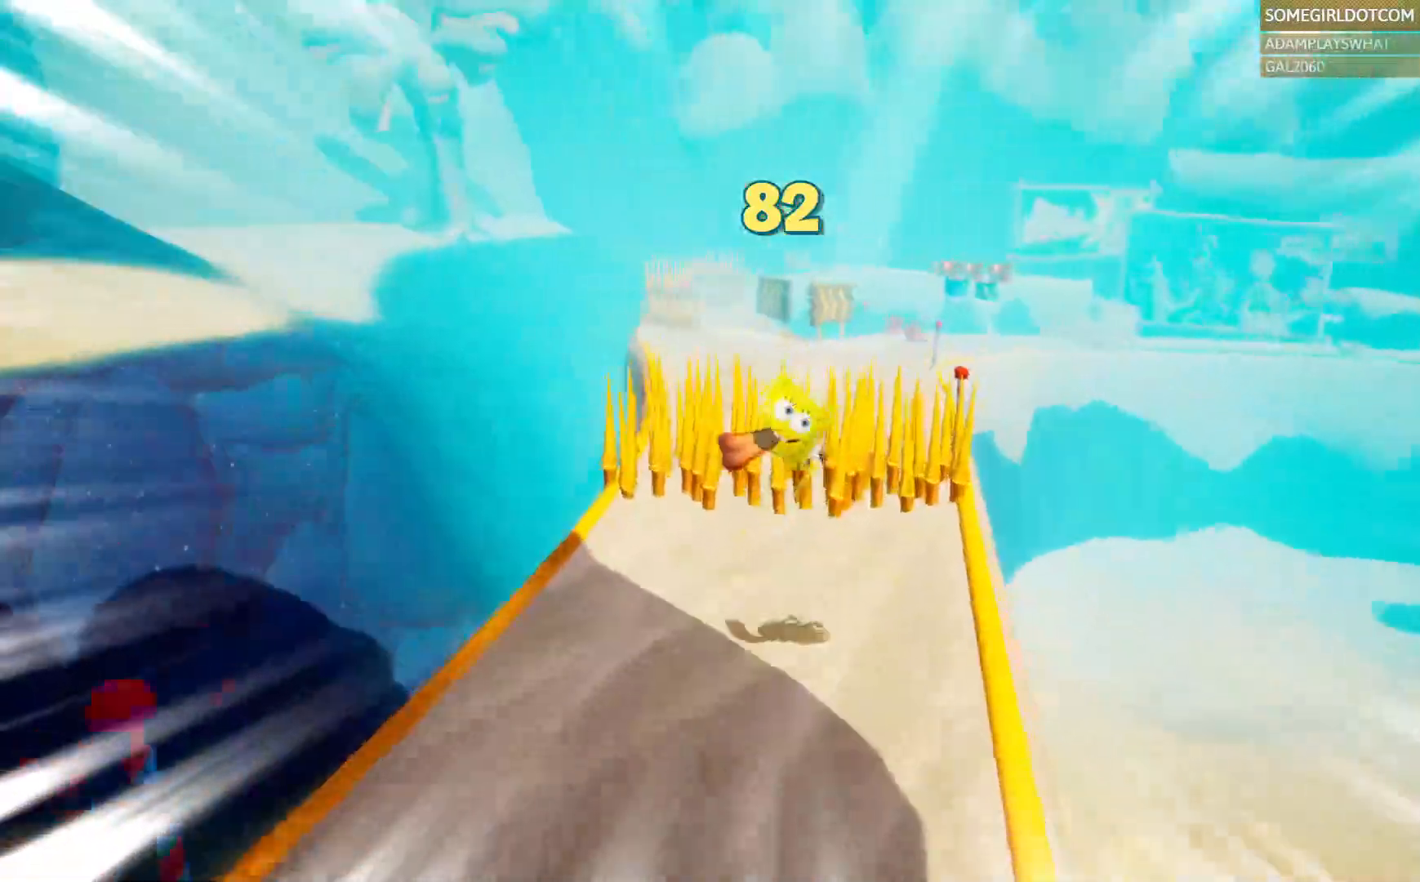
{"dt_ms": 1000, "buttons": [], "left_stick": "up", "right_stick": "center"}
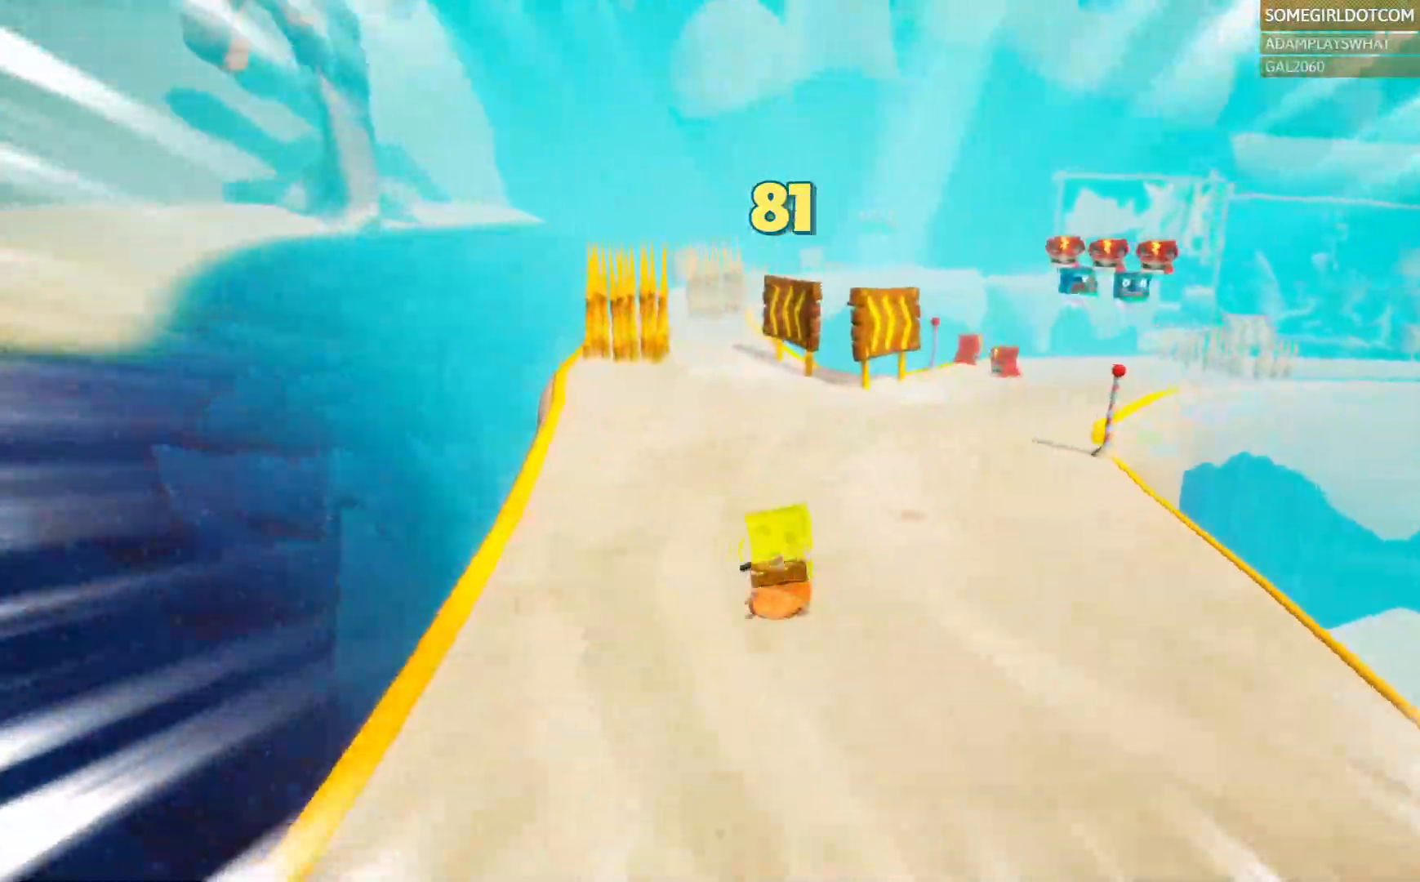
{"dt_ms": 500, "buttons": [], "left_stick": "up-right", "right_stick": "center", "events": [[17, "left_stick", "up-right"]]}
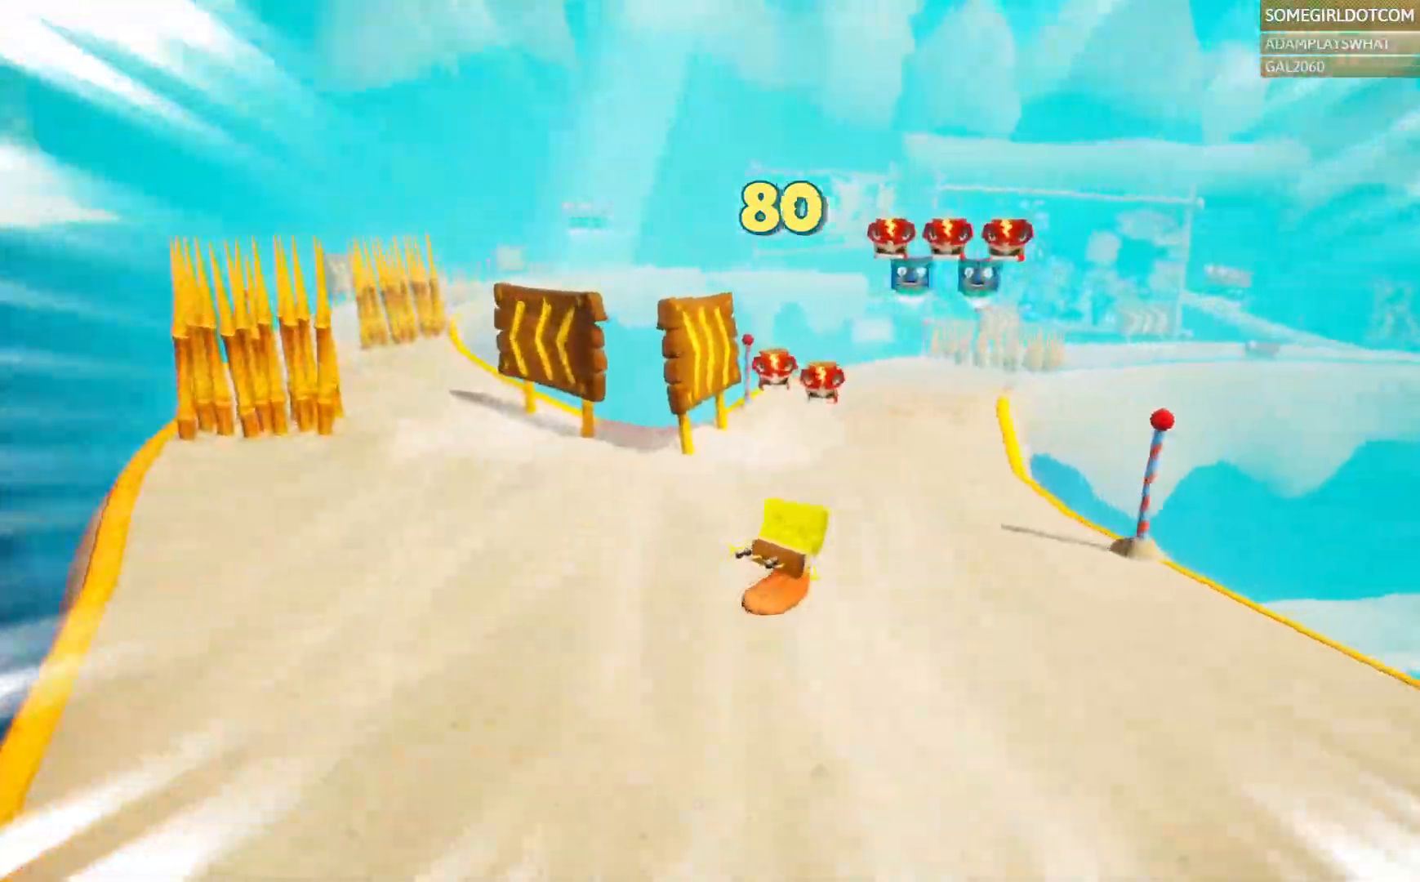
{"dt_ms": 500, "buttons": [], "left_stick": "up", "right_stick": "center", "events": [[417, "left_stick", "up"]]}
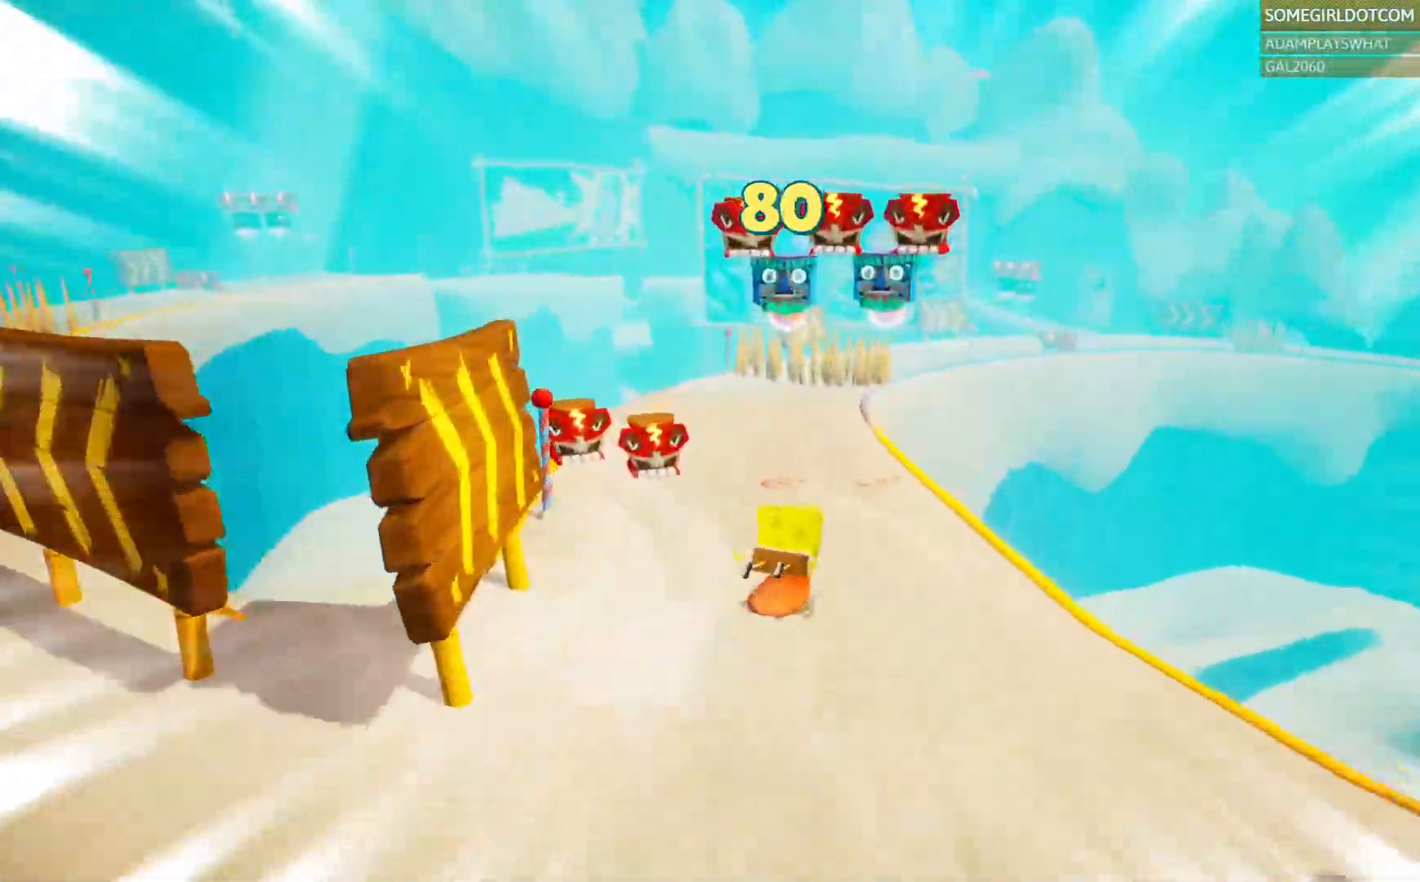
{"dt_ms": 500, "buttons": [], "left_stick": "up", "right_stick": "center", "events": []}